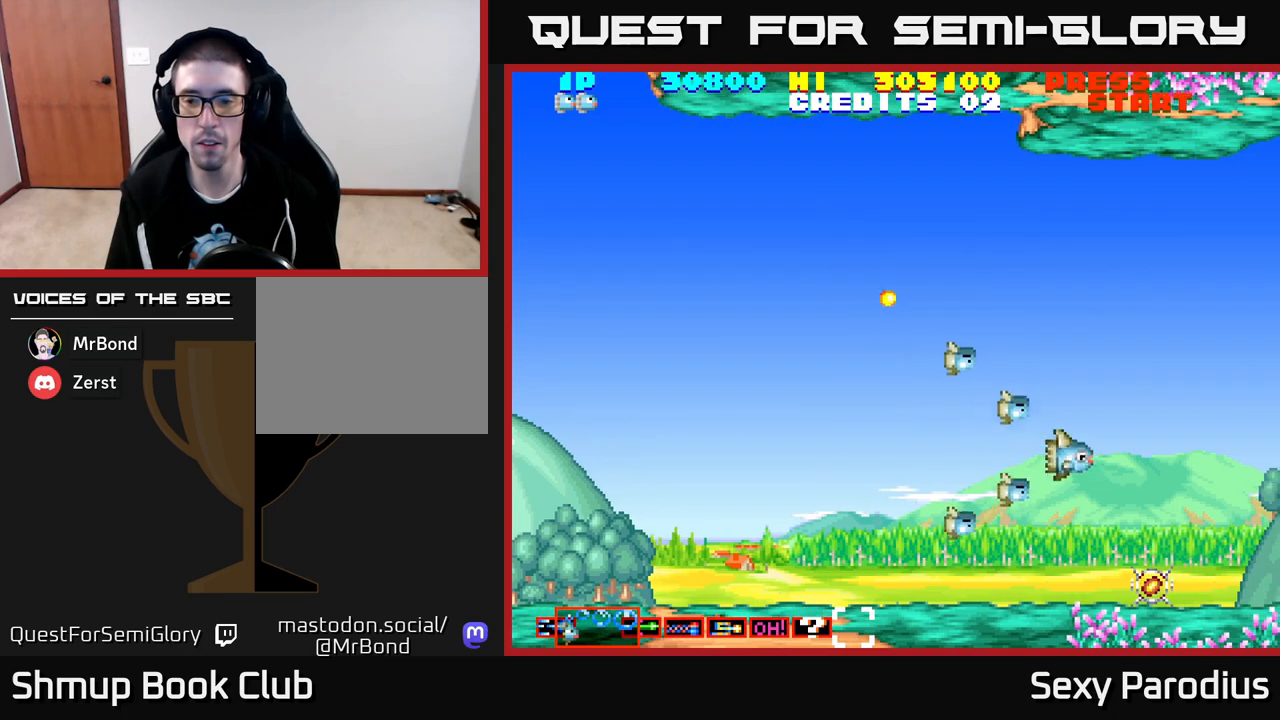
Gameplay with a controller (Xbox layout); each line is a JSON object with the inputs held at the frame after it. "events" lists button and stick changes between this image and that frame as [ms after this image, input, new state], when the widget could be followed in between. Not read: right_stick.
{"buttons": ["DPAD_UP", "DPAD_LEFT"], "left_stick": "center", "events": [[267, "DPAD_RIGHT", "up"], [450, "DPAD_DOWN", "up"], [450, "DPAD_LEFT", "down"], [483, "DPAD_UP", "down"]]}
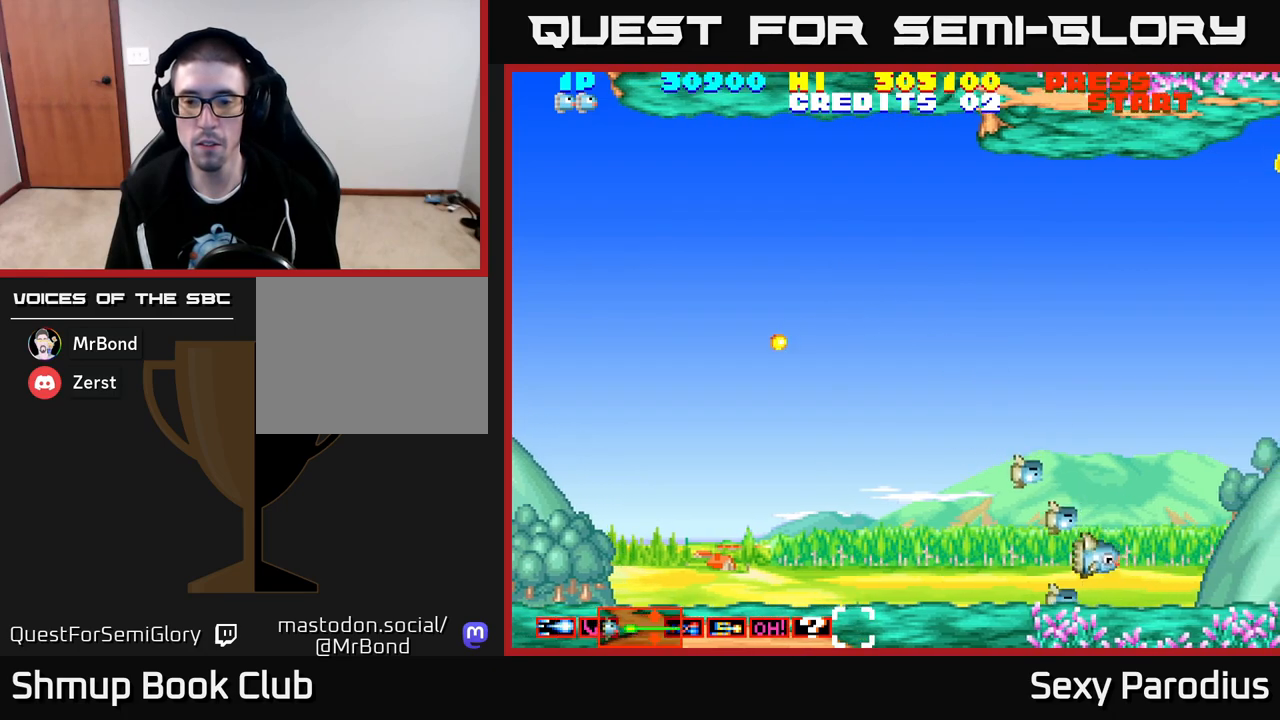
{"buttons": ["DPAD_UP", "DPAD_LEFT"], "left_stick": "center", "events": []}
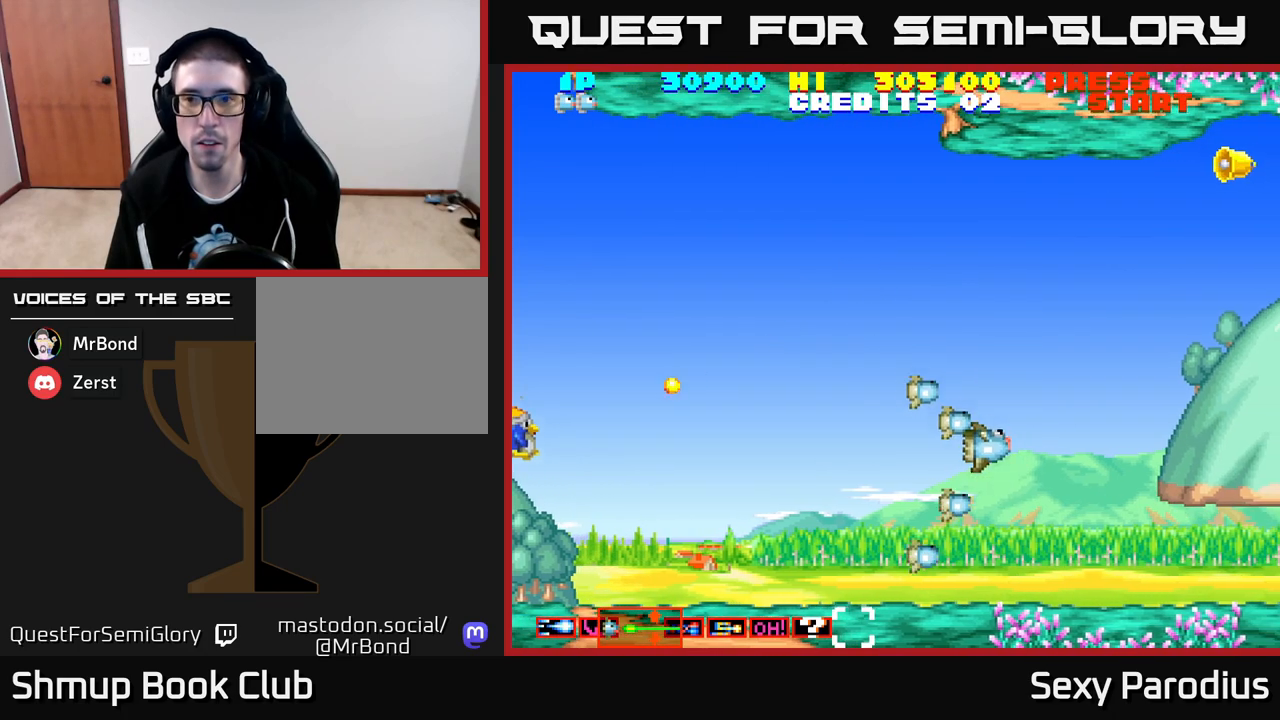
{"buttons": ["DPAD_UP"], "left_stick": "center", "events": [[433, "DPAD_LEFT", "up"]]}
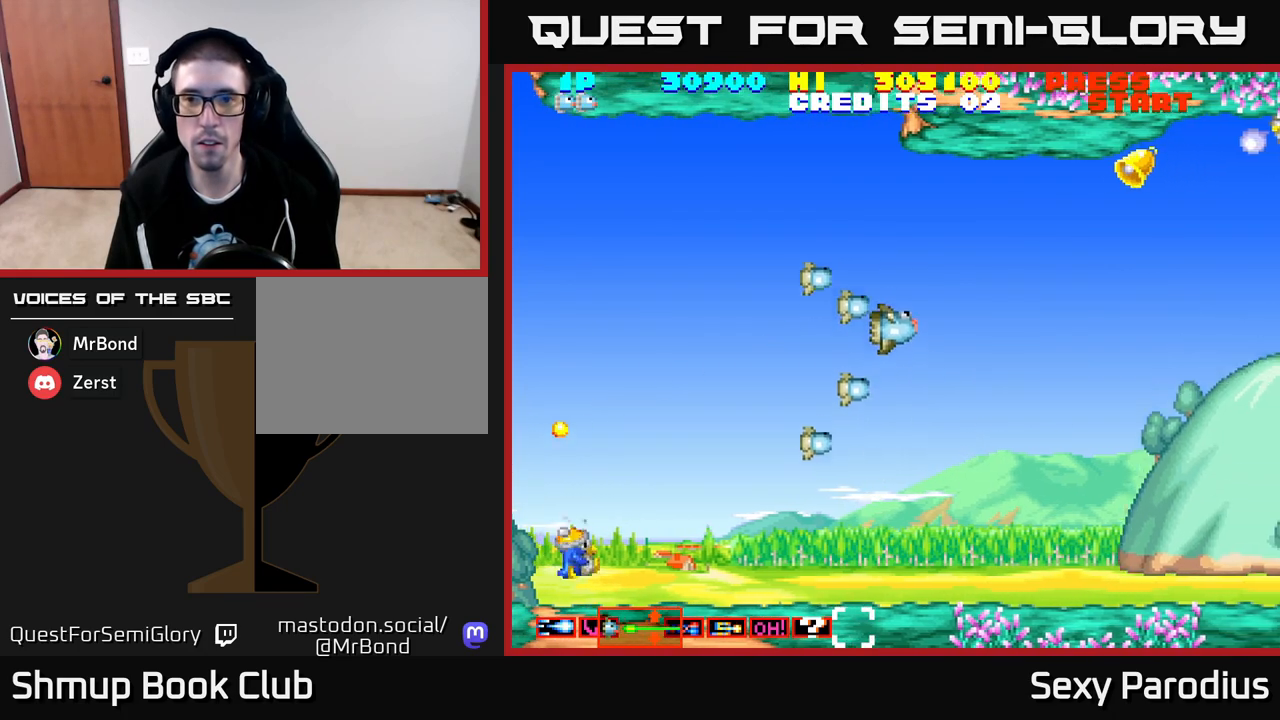
{"buttons": ["DPAD_UP"], "left_stick": "center", "events": [[150, "DPAD_RIGHT", "down"], [400, "DPAD_RIGHT", "up"]]}
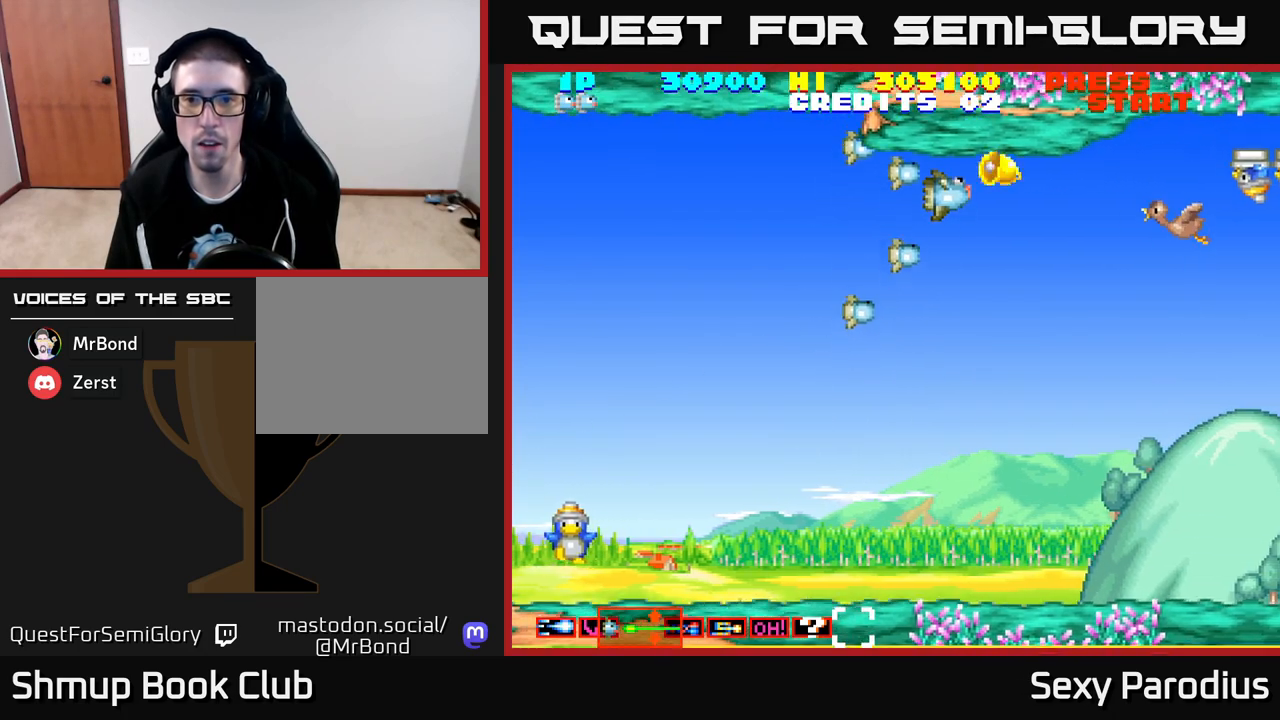
{"buttons": ["R2", "DPAD_DOWN", "DPAD_LEFT"], "left_stick": "center", "events": [[33, "DPAD_UP", "up"], [300, "DPAD_DOWN", "down"], [300, "DPAD_LEFT", "down"], [350, "R2", "down"]]}
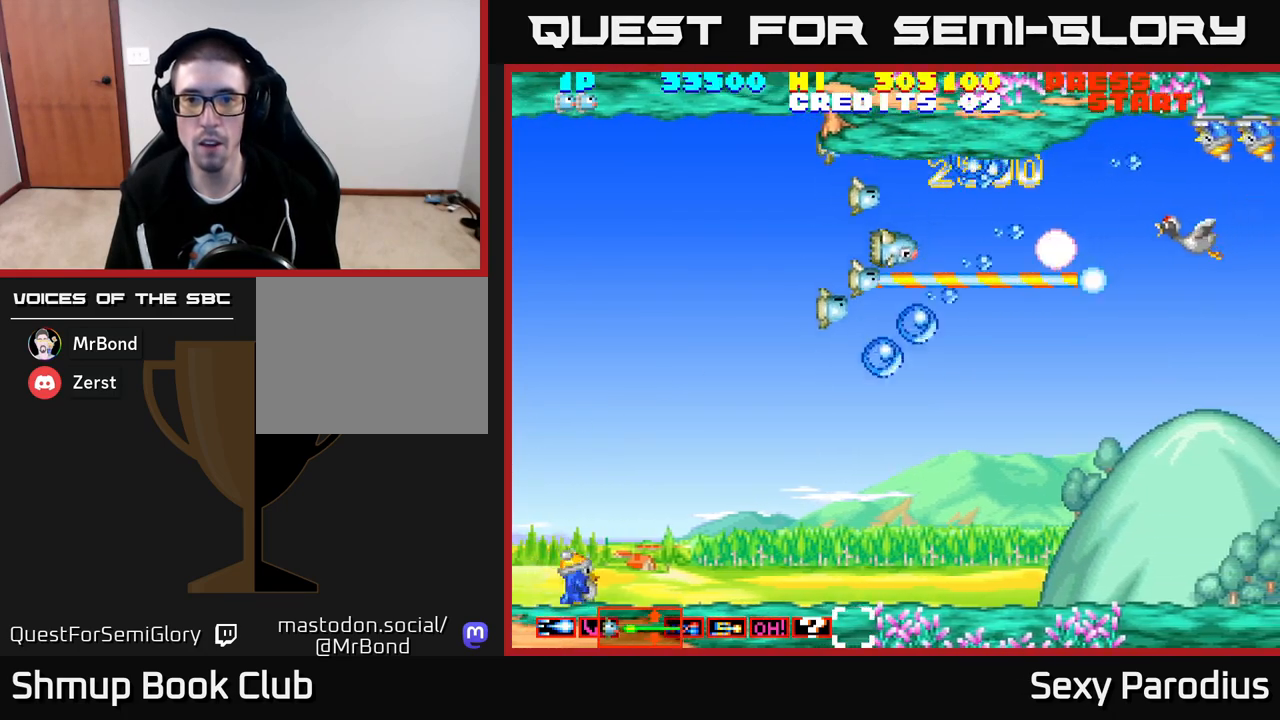
{"buttons": ["DPAD_DOWN", "DPAD_LEFT"], "left_stick": "center", "events": [[167, "DPAD_DOWN", "up"], [167, "R2", "up"], [417, "DPAD_DOWN", "down"]]}
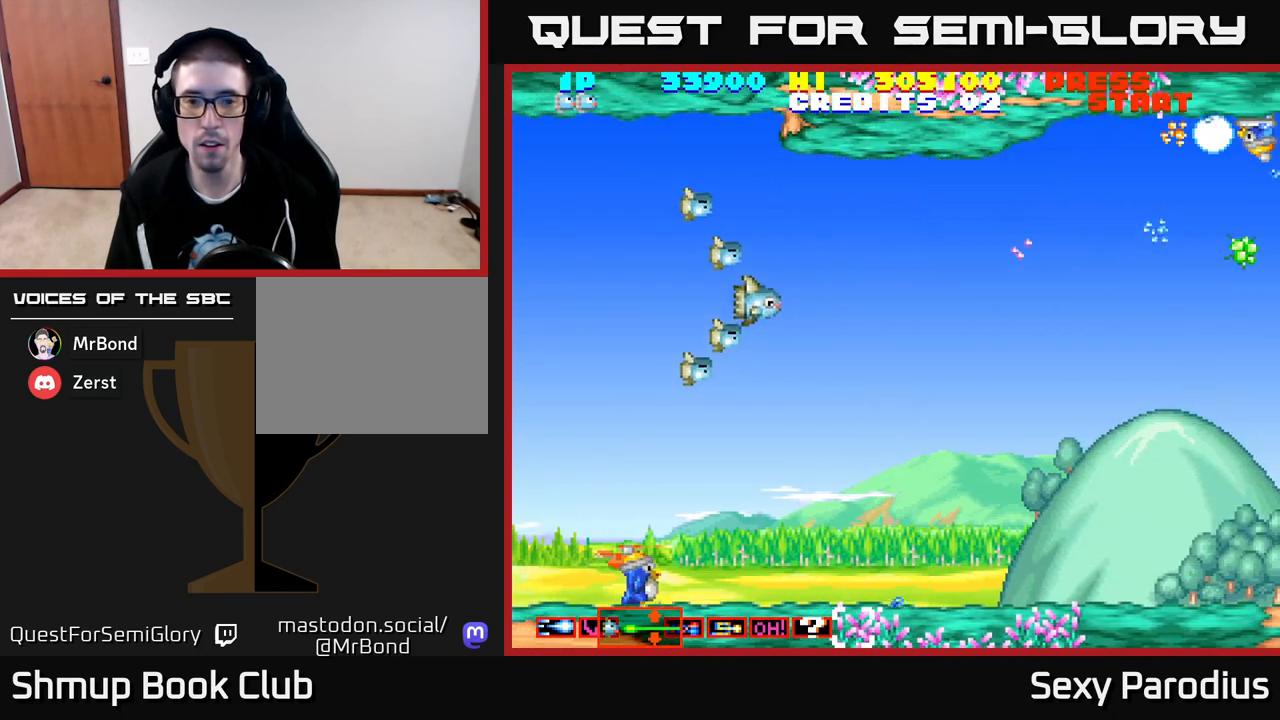
{"buttons": ["DPAD_DOWN"], "left_stick": "center", "events": [[217, "DPAD_LEFT", "up"]]}
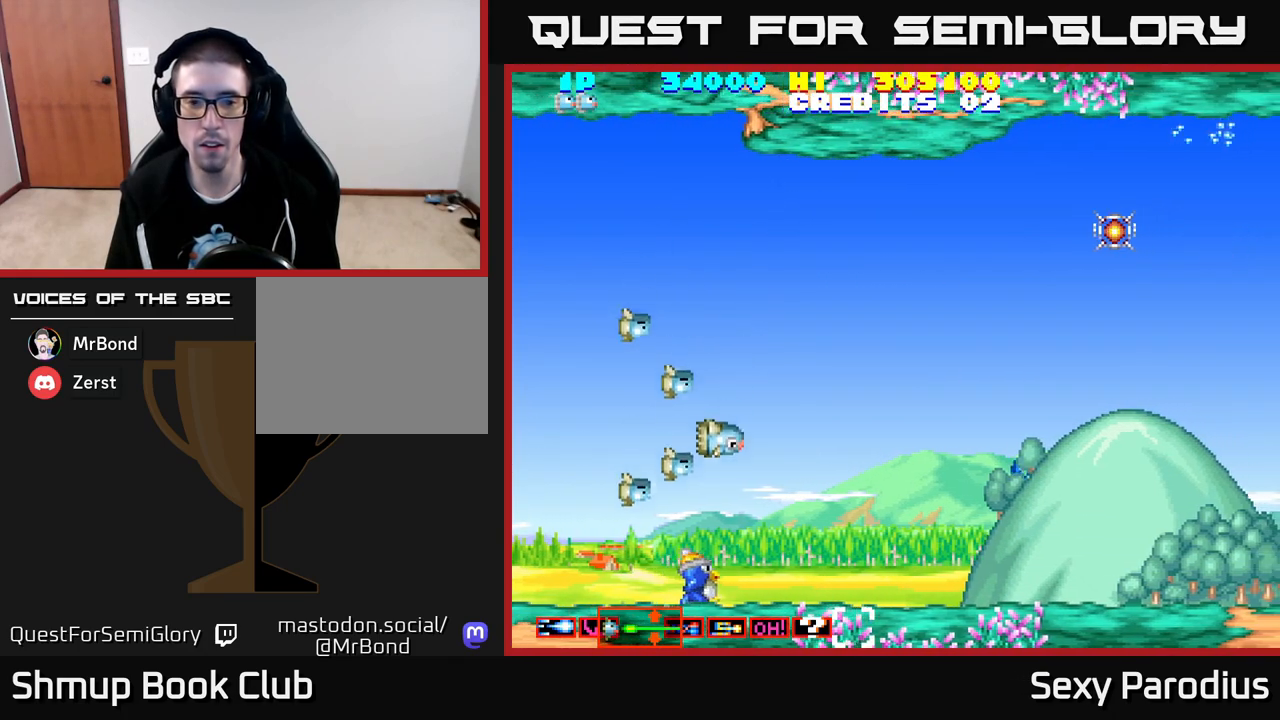
{"buttons": ["R2", "DPAD_UP", "DPAD_RIGHT"], "left_stick": "center", "events": [[150, "DPAD_RIGHT", "down"], [150, "R2", "down"], [183, "DPAD_DOWN", "up"], [217, "DPAD_UP", "down"]]}
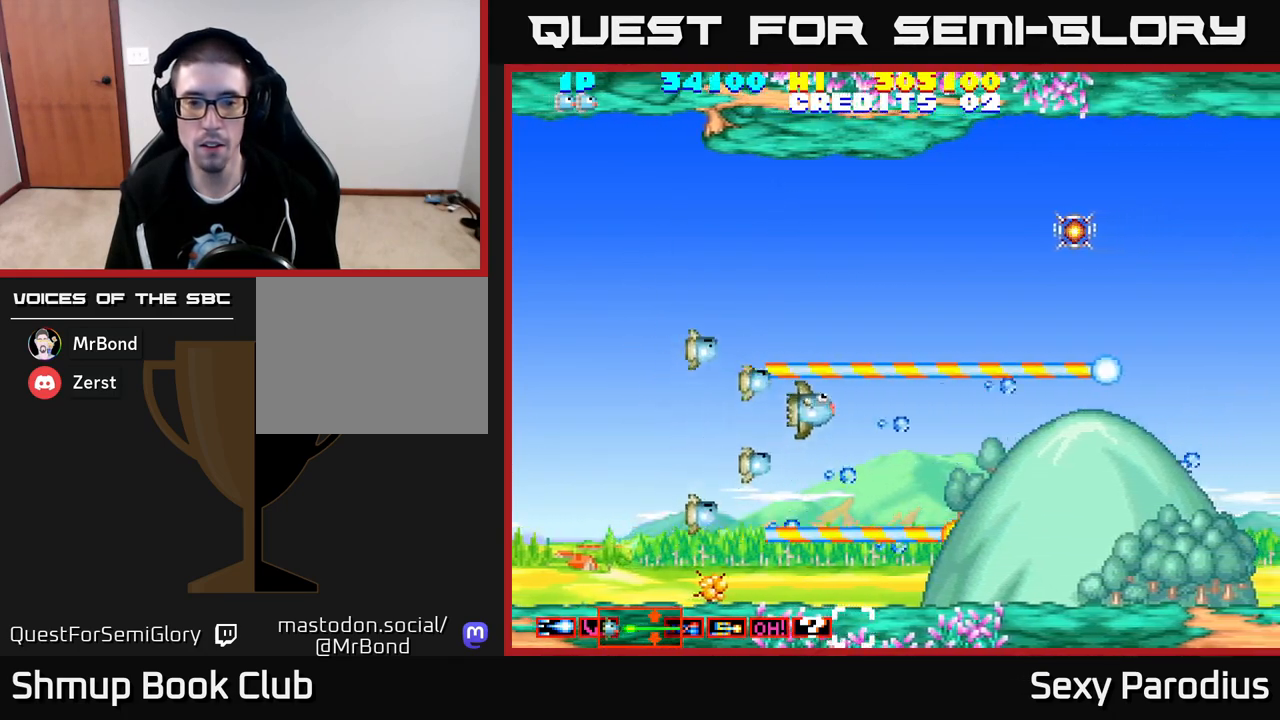
{"buttons": ["DPAD_UP", "DPAD_RIGHT"], "left_stick": "center", "events": [[400, "R2", "up"]]}
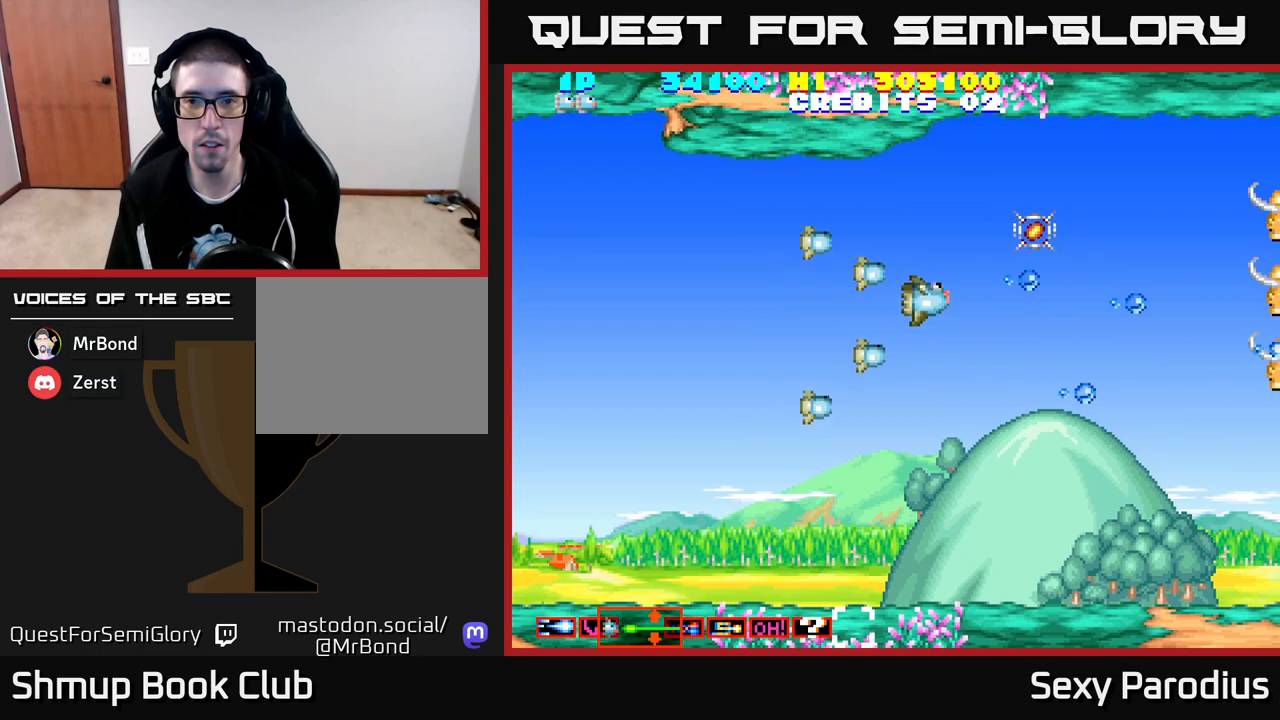
{"buttons": ["R2", "DPAD_DOWN", "DPAD_LEFT"], "left_stick": "center", "events": [[383, "DPAD_UP", "up"], [400, "DPAD_RIGHT", "up"], [450, "DPAD_DOWN", "down"], [467, "R2", "down"], [483, "DPAD_LEFT", "down"]]}
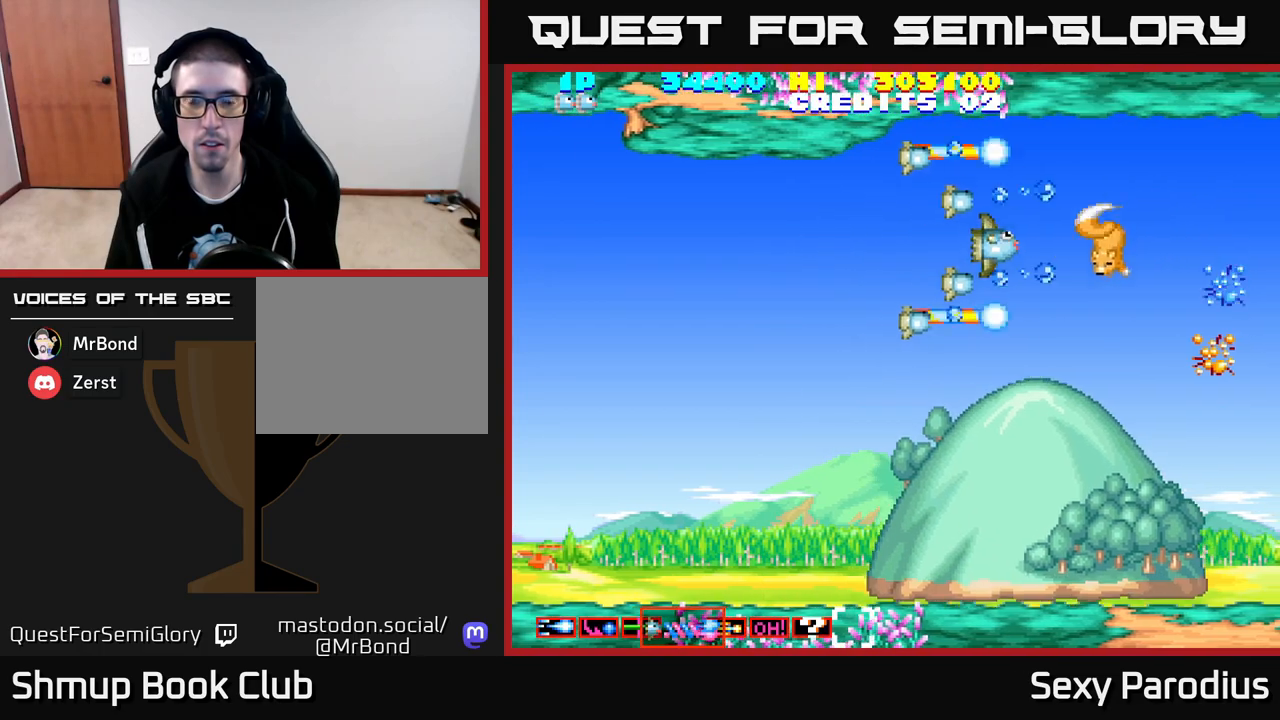
{"buttons": ["DPAD_DOWN"], "left_stick": "center", "events": [[83, "R2", "up"], [100, "DPAD_DOWN", "up"], [467, "DPAD_DOWN", "down"], [500, "DPAD_LEFT", "up"]]}
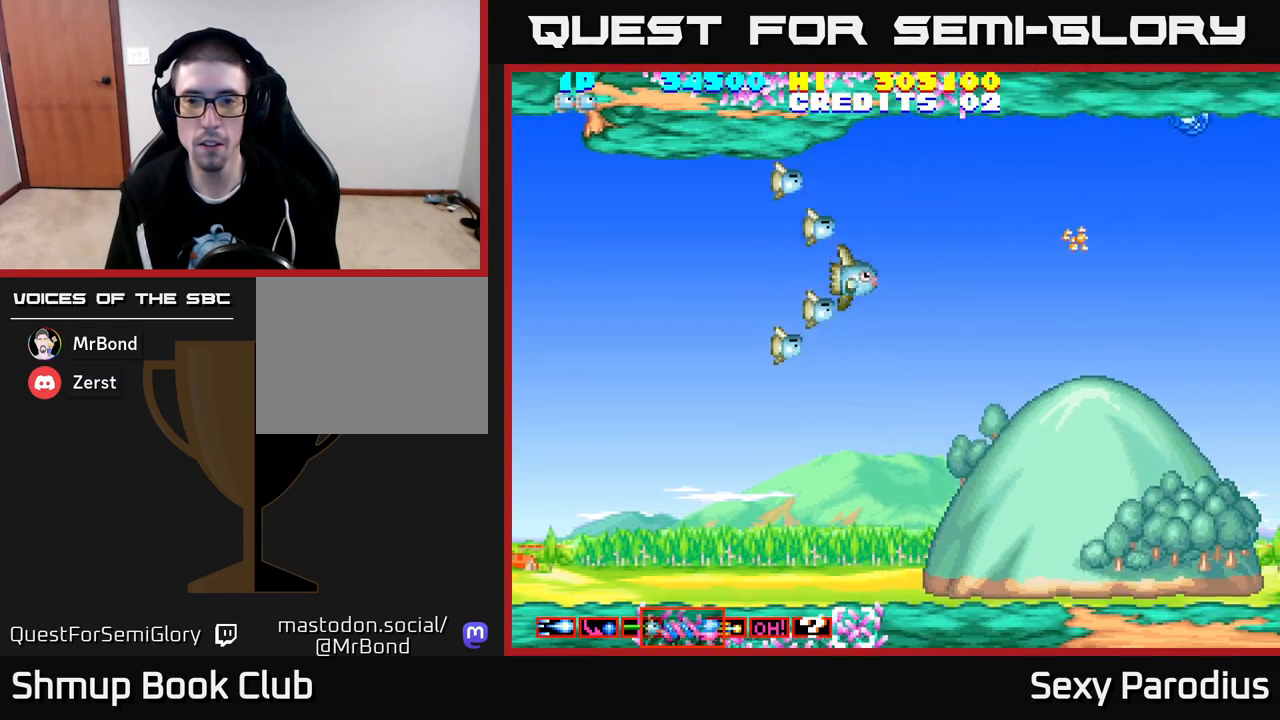
{"buttons": ["R2"], "left_stick": "center", "events": [[333, "DPAD_DOWN", "up"], [417, "R2", "down"]]}
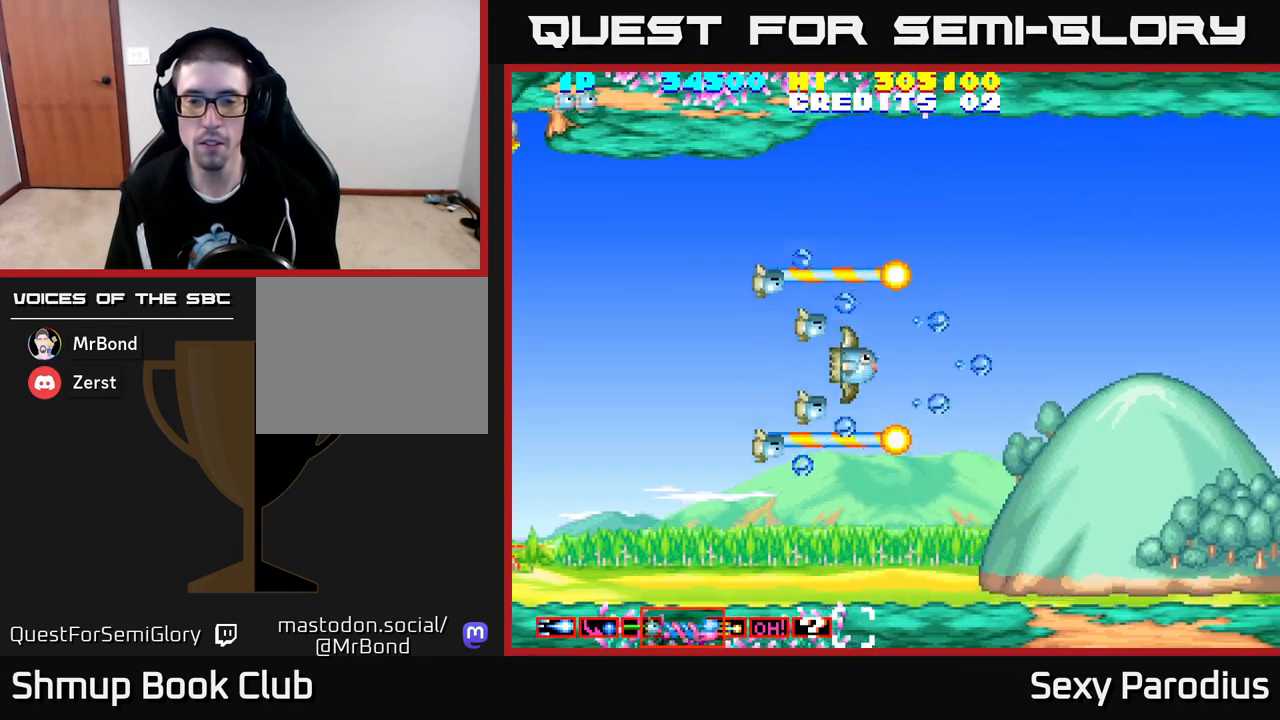
{"buttons": ["R2"], "left_stick": "center", "events": []}
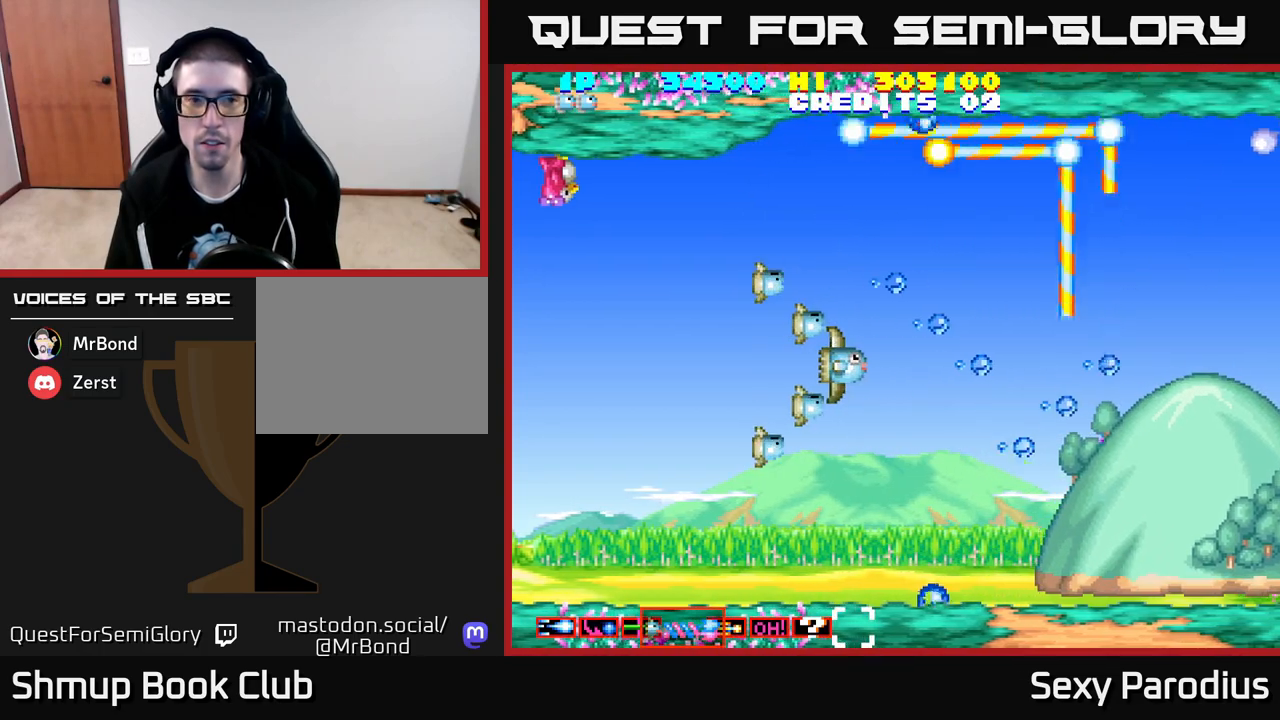
{"buttons": ["DPAD_UP", "DPAD_LEFT"], "left_stick": "center", "events": [[17, "DPAD_LEFT", "down"], [83, "R2", "up"], [317, "DPAD_UP", "down"]]}
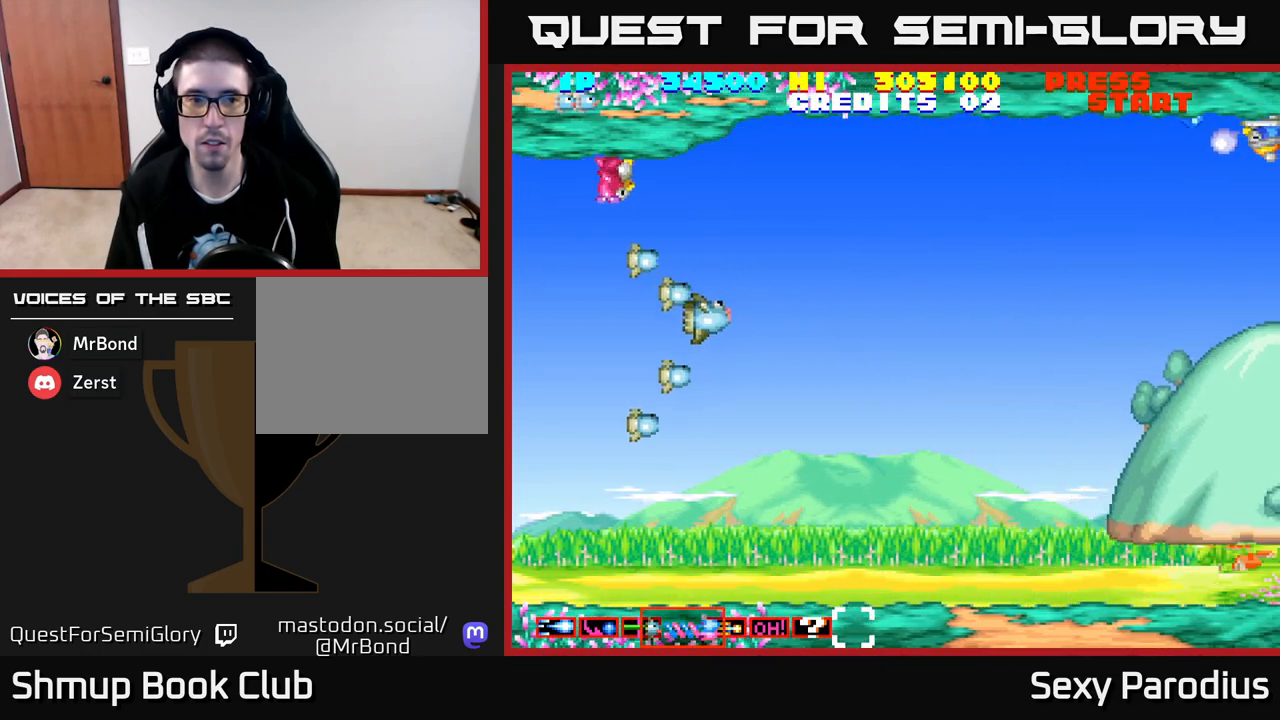
{"buttons": ["R2"], "left_stick": "center", "events": [[67, "R2", "down"], [150, "DPAD_LEFT", "up"], [333, "DPAD_LEFT", "down"], [417, "DPAD_LEFT", "up"], [417, "DPAD_UP", "up"]]}
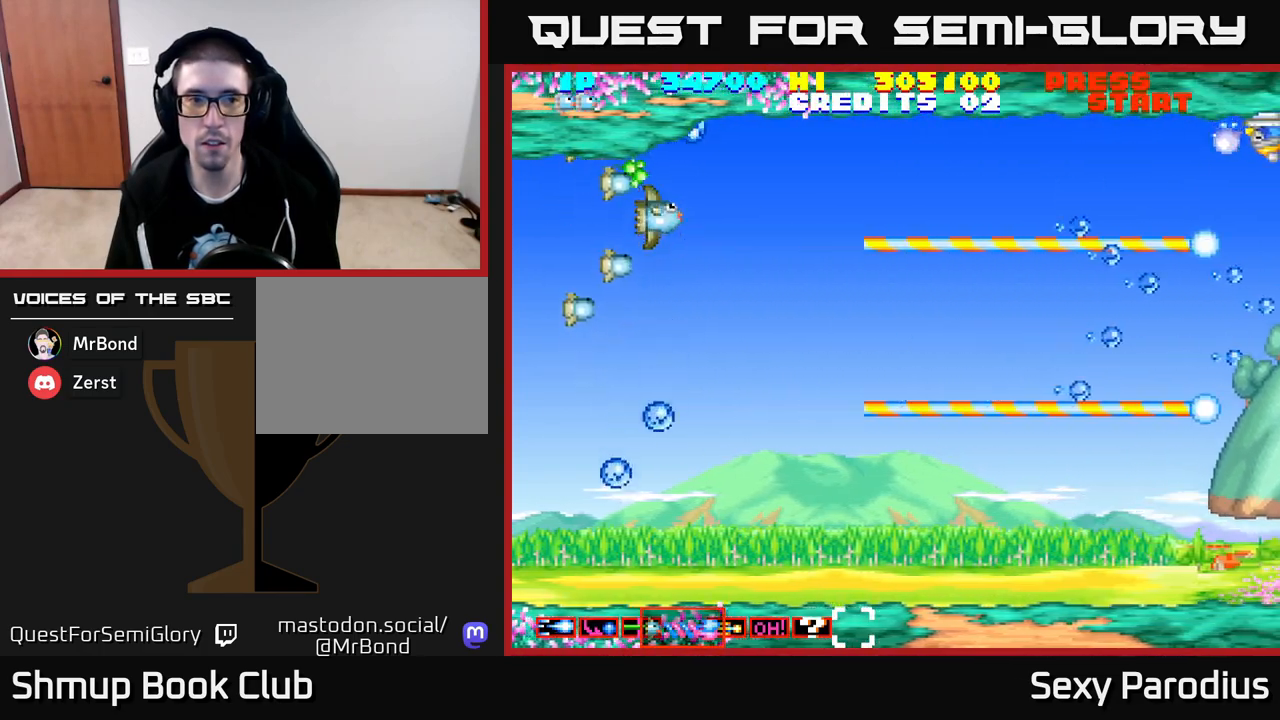
{"buttons": ["R2", "DPAD_DOWN", "DPAD_LEFT"], "left_stick": "center", "events": [[233, "DPAD_LEFT", "down"], [300, "DPAD_UP", "down"], [333, "DPAD_LEFT", "up"], [417, "DPAD_LEFT", "down"], [417, "DPAD_UP", "up"], [500, "DPAD_DOWN", "down"]]}
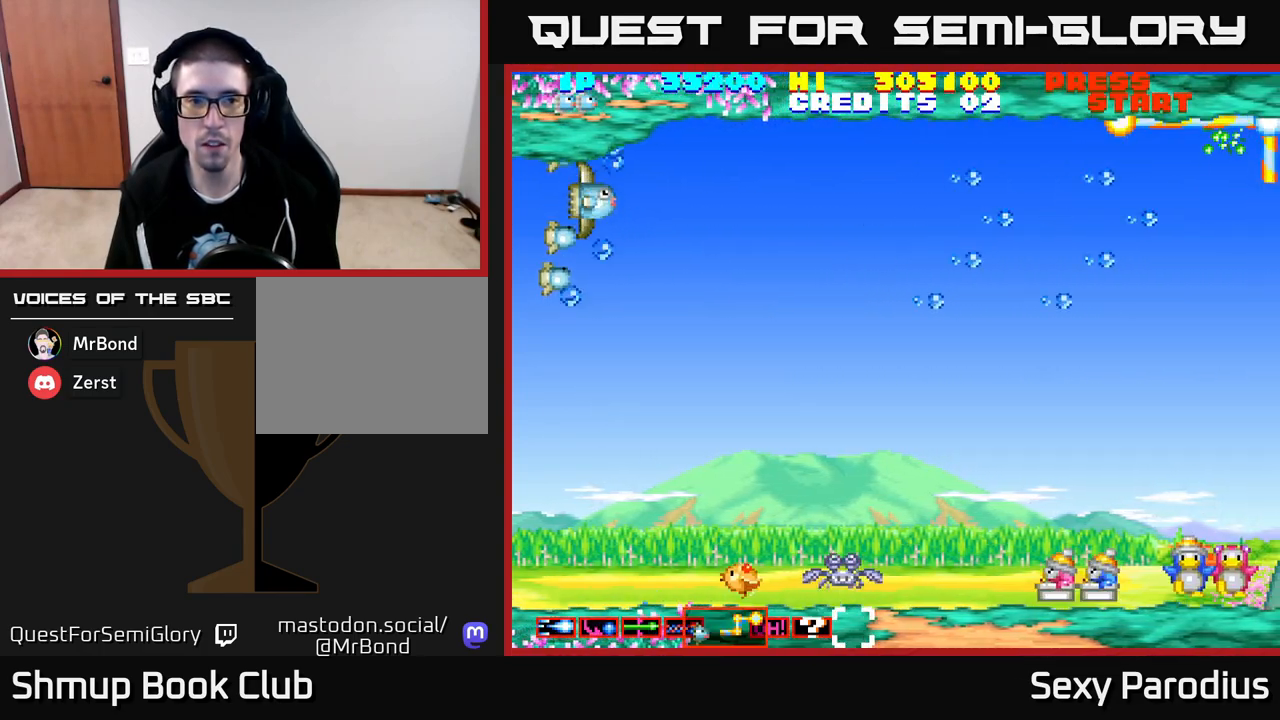
{"buttons": ["R2", "DPAD_DOWN"], "left_stick": "center", "events": [[17, "DPAD_LEFT", "up"]]}
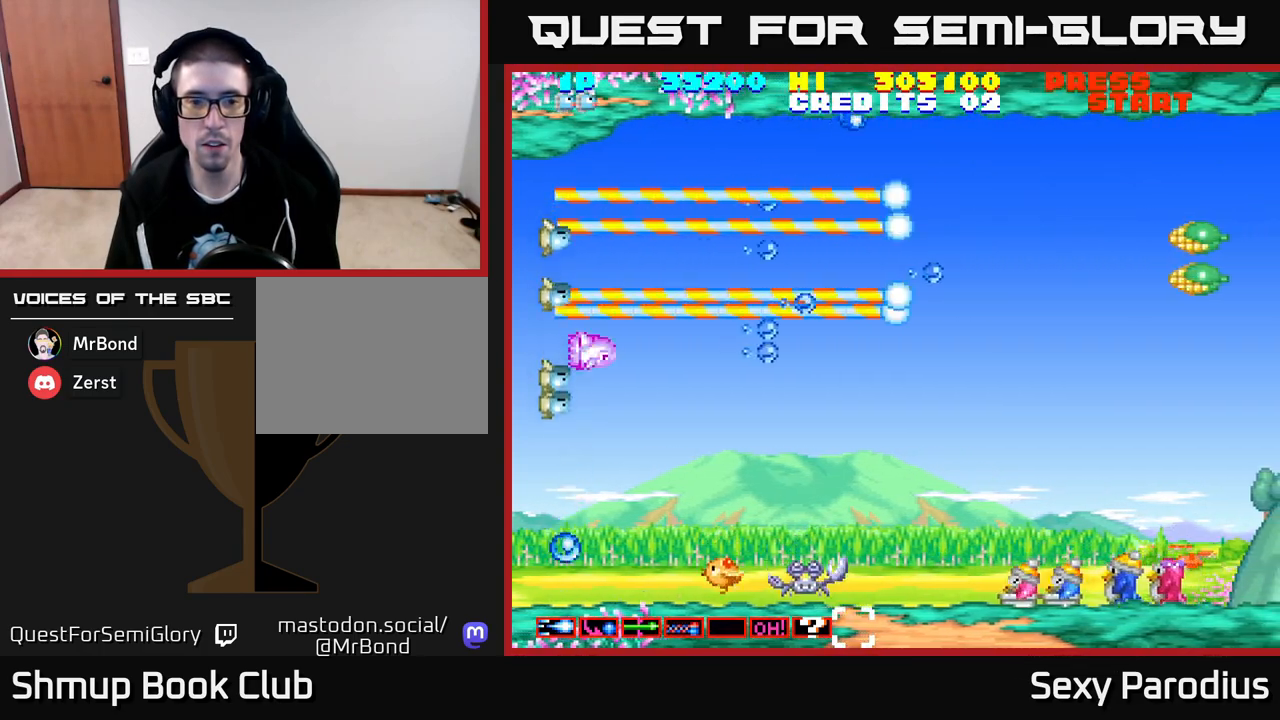
{"buttons": ["R2"], "left_stick": "center", "events": [[183, "DPAD_RIGHT", "down"], [333, "DPAD_RIGHT", "up"], [467, "DPAD_DOWN", "up"]]}
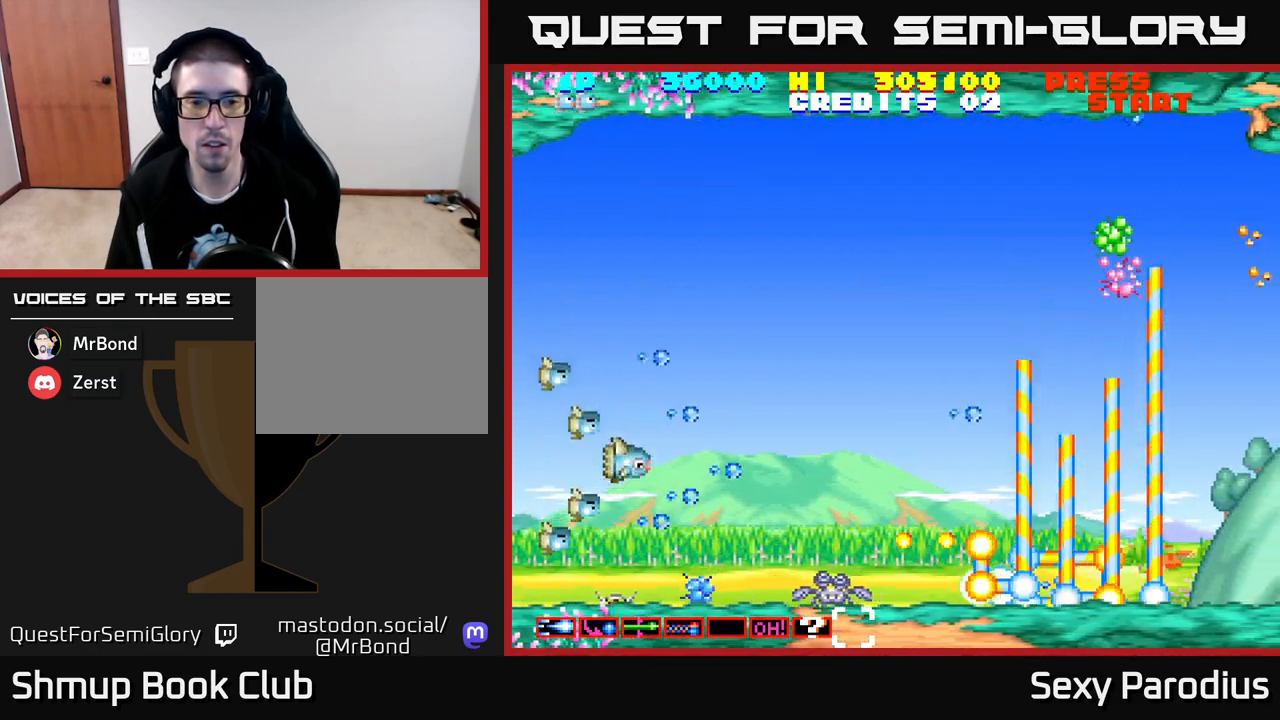
{"buttons": ["R2"], "left_stick": "center", "events": [[17, "DPAD_UP", "down"], [33, "DPAD_LEFT", "down"], [50, "DPAD_UP", "up"], [133, "DPAD_DOWN", "down"], [150, "DPAD_LEFT", "up"], [267, "DPAD_DOWN", "up"], [267, "DPAD_LEFT", "down"], [333, "DPAD_DOWN", "down"], [367, "DPAD_LEFT", "up"], [467, "DPAD_DOWN", "up"]]}
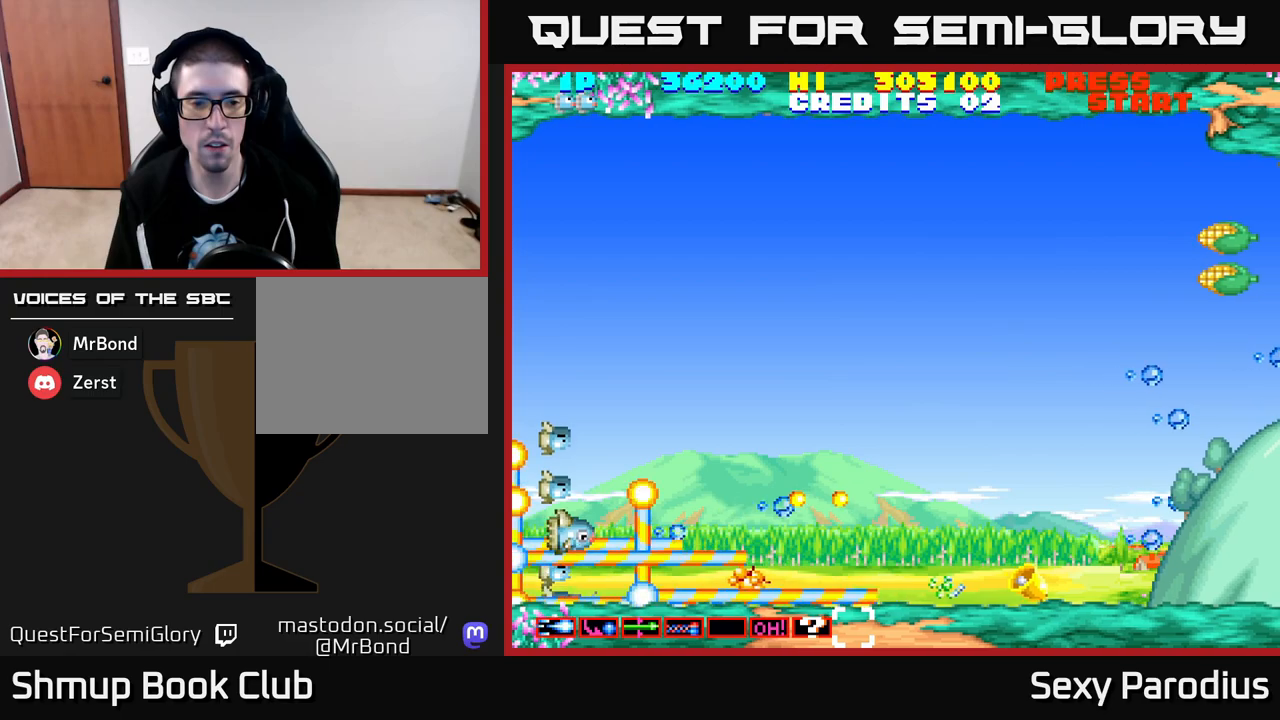
{"buttons": ["R2"], "left_stick": "center", "events": [[117, "DPAD_DOWN", "down"], [267, "DPAD_DOWN", "up"]]}
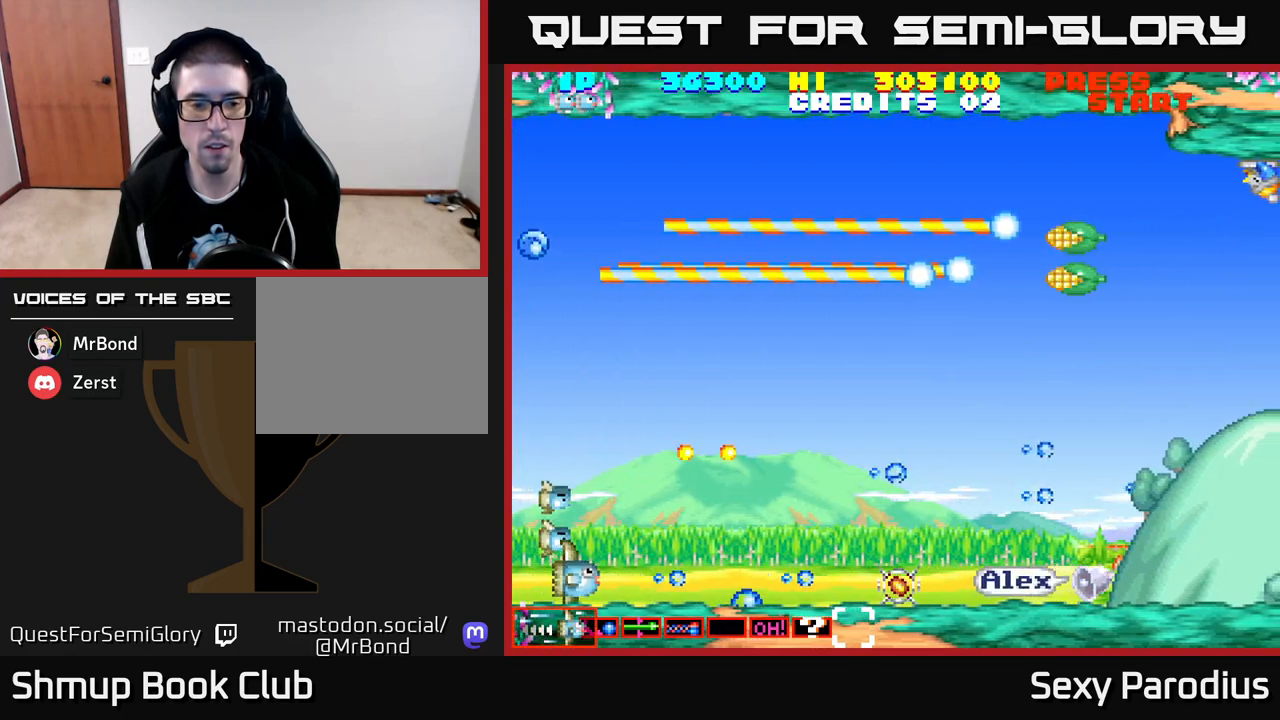
{"buttons": ["R2", "DPAD_RIGHT"], "left_stick": "center", "events": [[17, "DPAD_RIGHT", "down"], [383, "DPAD_UP", "down"], [500, "DPAD_UP", "up"]]}
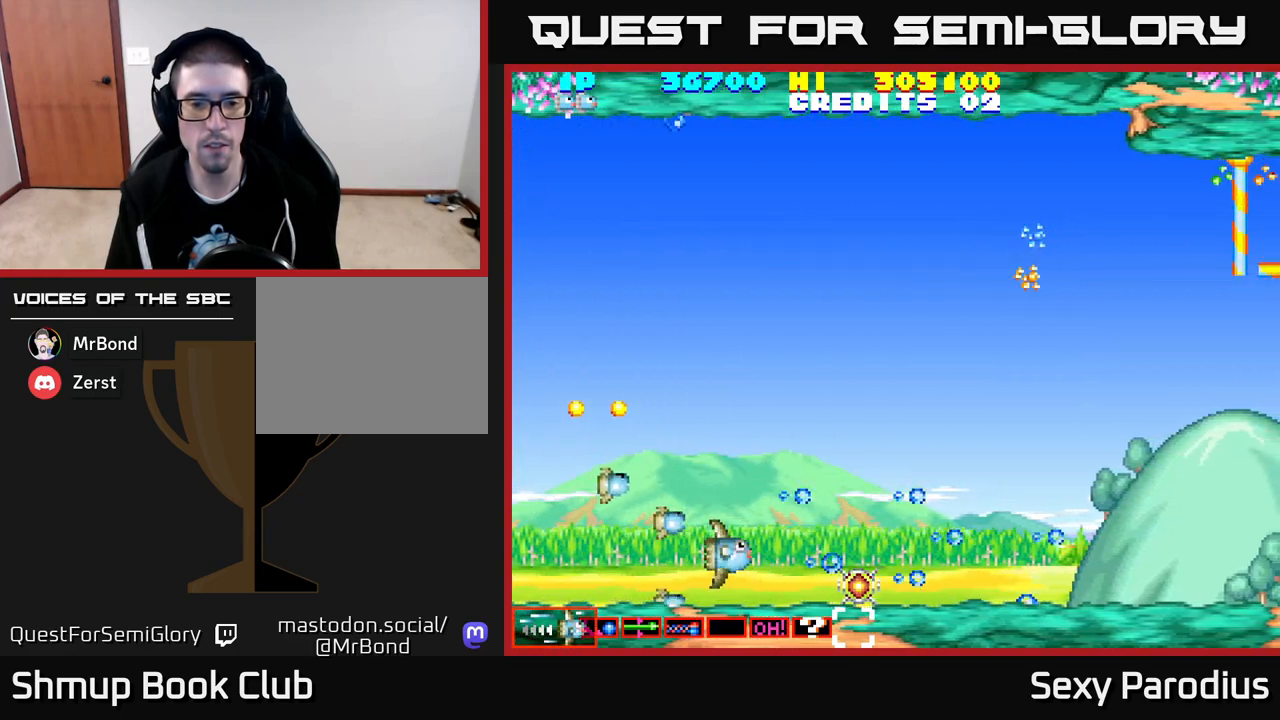
{"buttons": ["DPAD_UP"], "left_stick": "center", "events": [[417, "DPAD_RIGHT", "up"], [417, "DPAD_UP", "down"], [450, "R2", "up"]]}
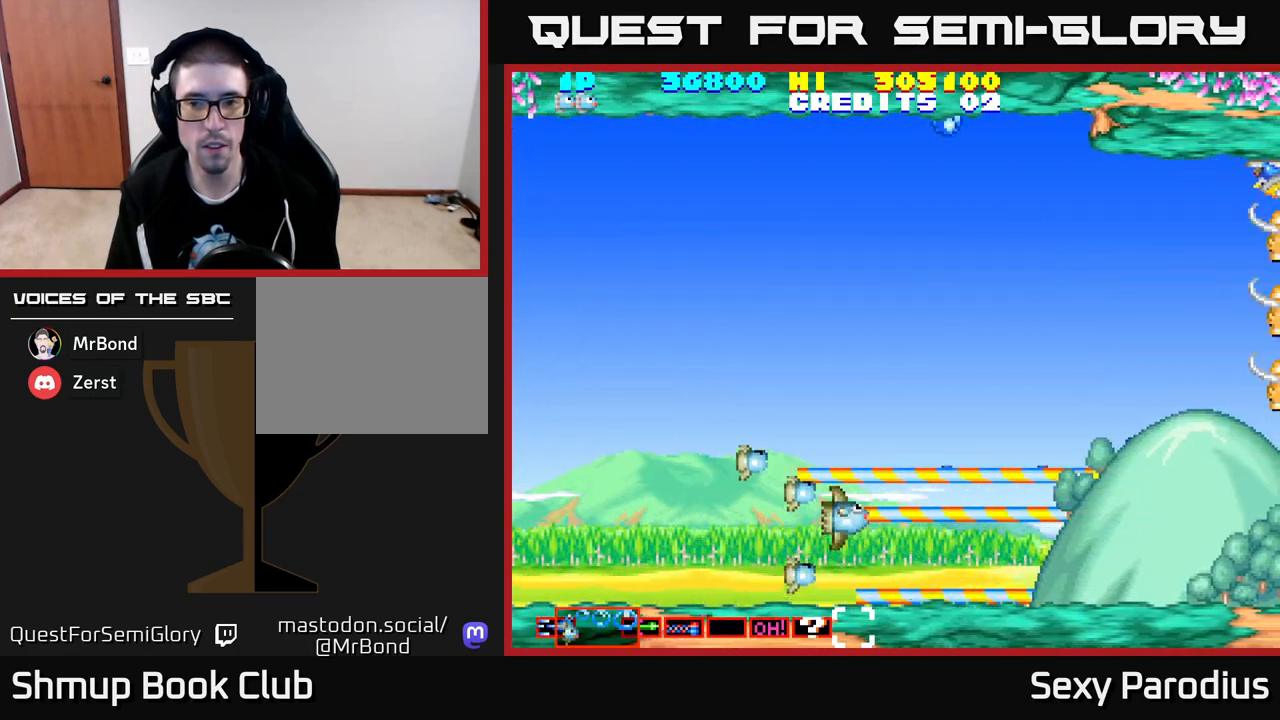
{"buttons": ["R2", "DPAD_UP"], "left_stick": "center", "events": [[283, "DPAD_RIGHT", "down"], [383, "DPAD_RIGHT", "up"], [500, "R2", "down"]]}
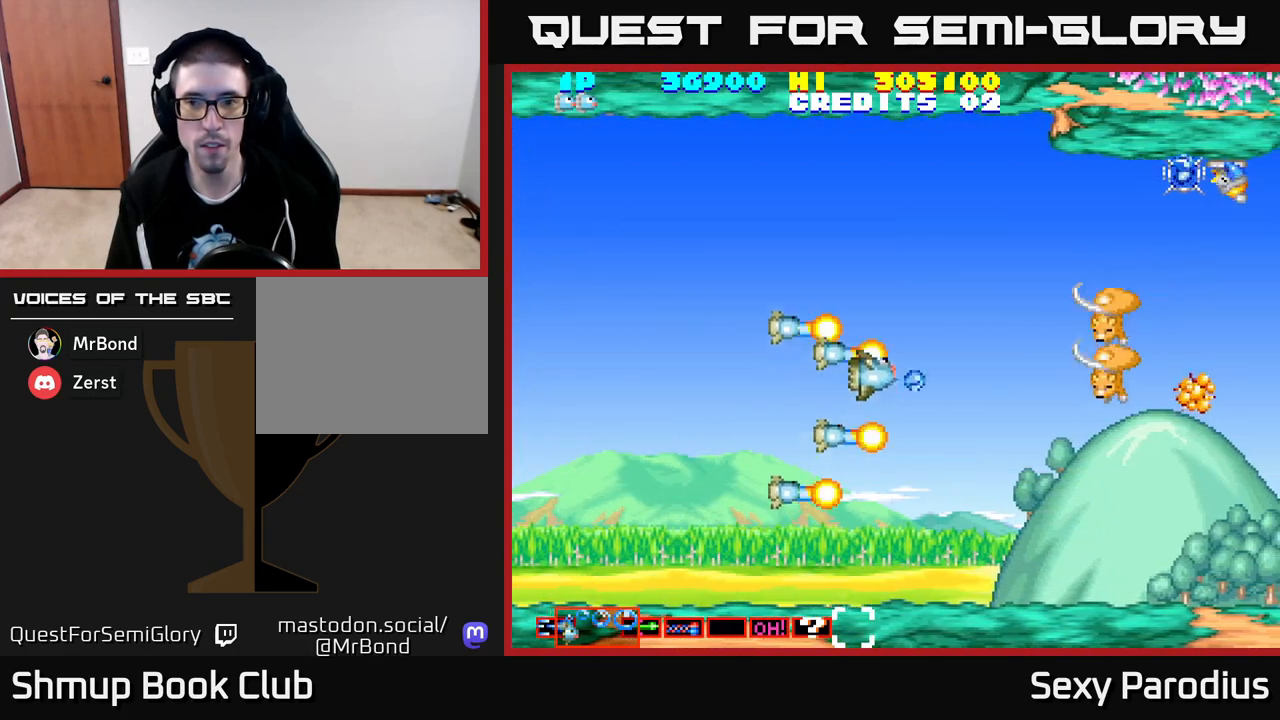
{"buttons": [], "left_stick": "center", "events": [[467, "DPAD_UP", "up"], [467, "R2", "up"]]}
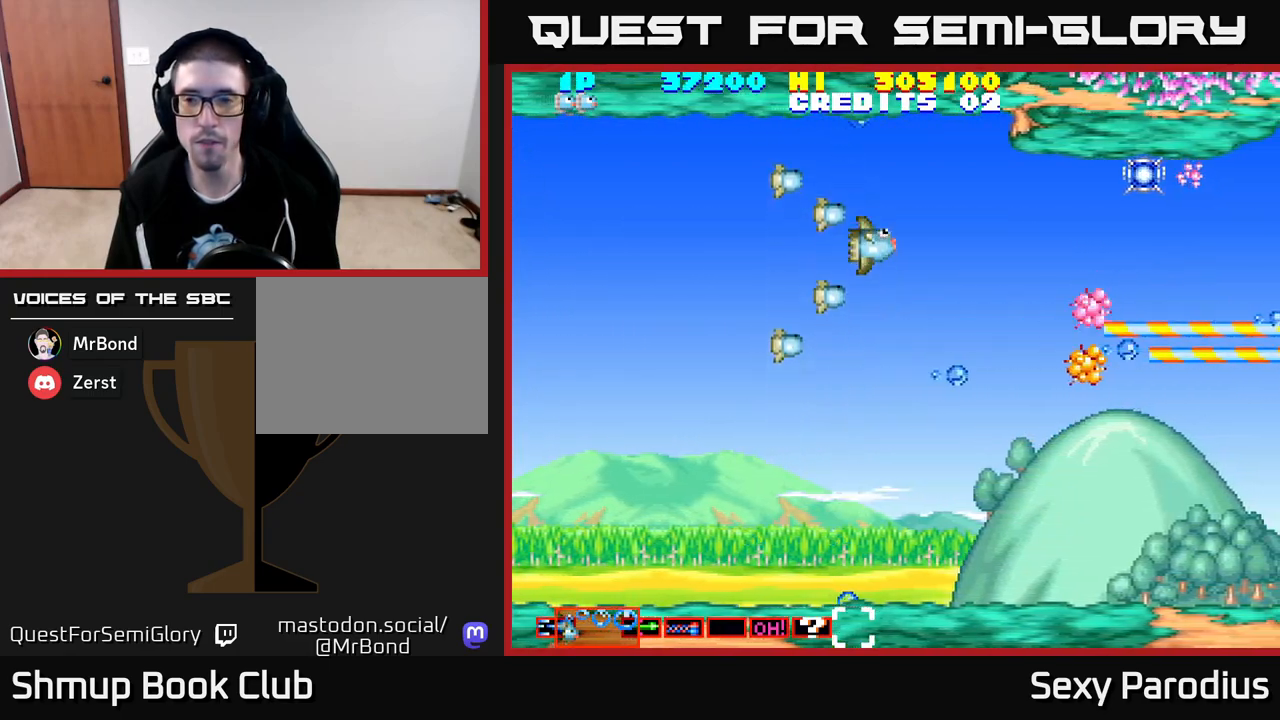
{"buttons": ["DPAD_DOWN"], "left_stick": "center", "events": [[150, "DPAD_LEFT", "down"], [350, "DPAD_LEFT", "up"], [383, "DPAD_DOWN", "down"]]}
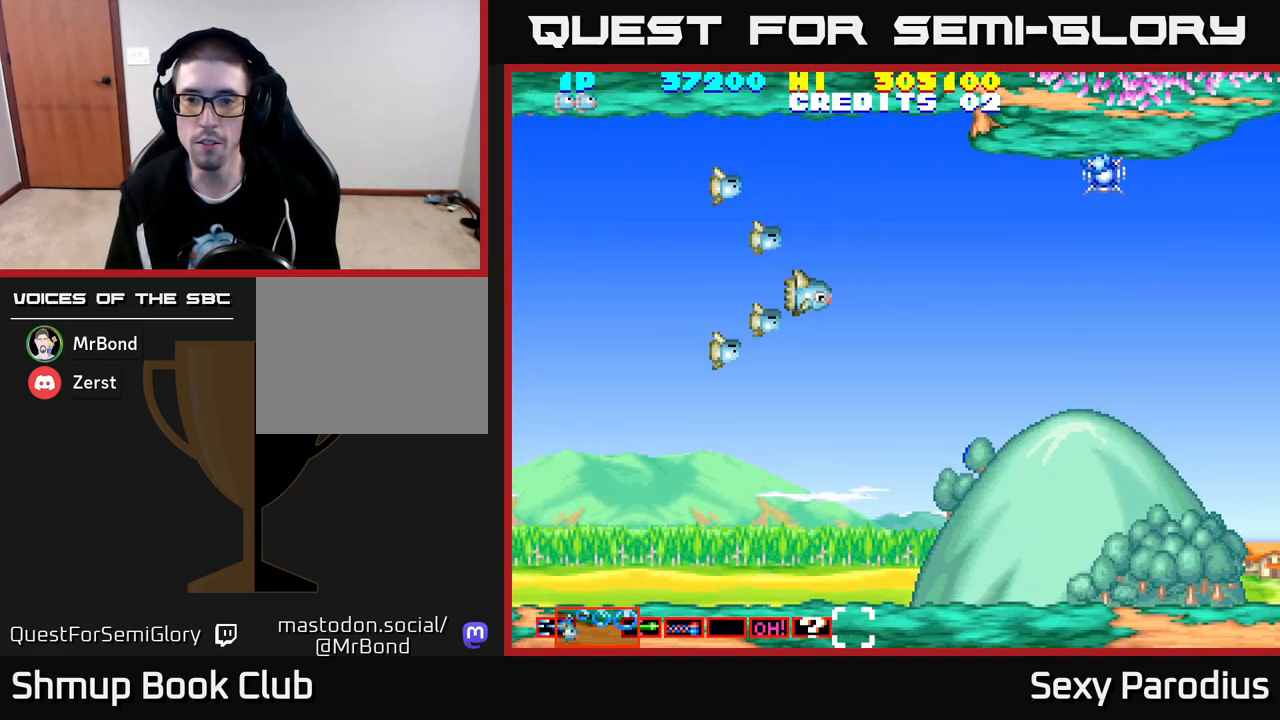
{"buttons": ["DPAD_LEFT"], "left_stick": "center", "events": [[17, "R2", "down"], [33, "DPAD_DOWN", "up"], [33, "DPAD_LEFT", "down"], [233, "DPAD_DOWN", "down"], [283, "DPAD_LEFT", "up"], [317, "R2", "up"], [417, "DPAD_DOWN", "up"], [417, "DPAD_LEFT", "down"]]}
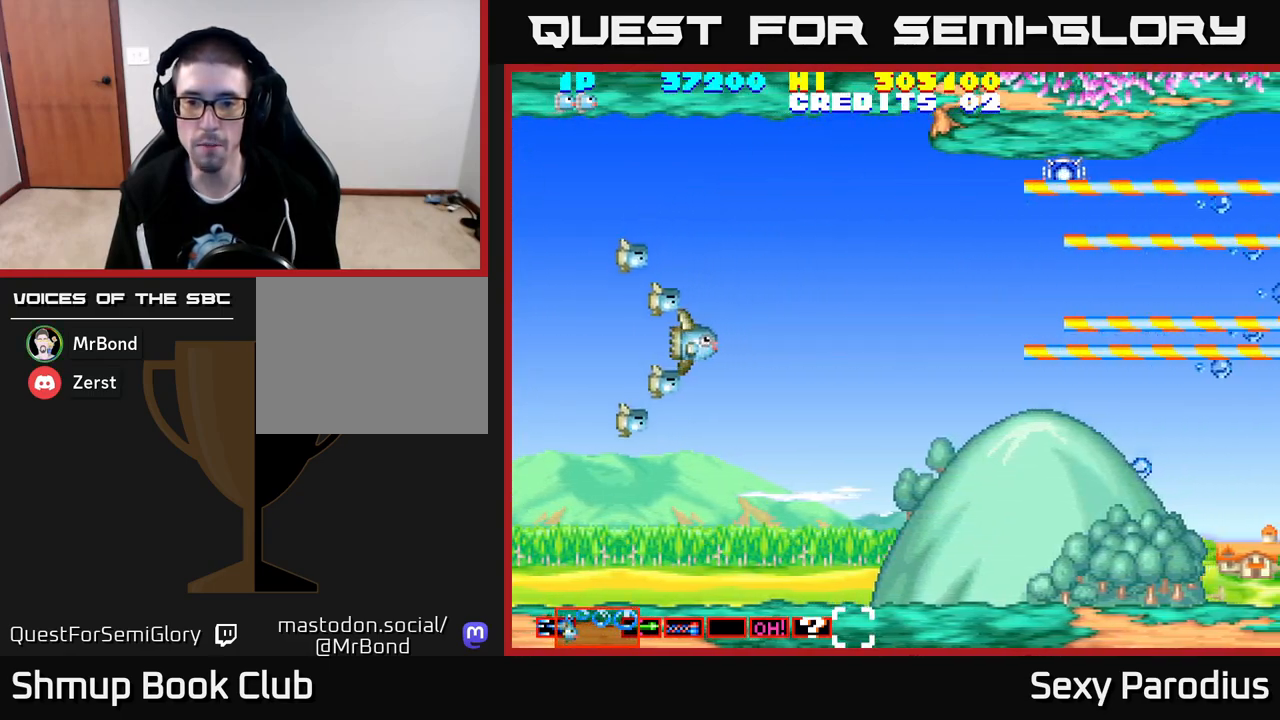
{"buttons": [], "left_stick": "center", "events": [[117, "DPAD_LEFT", "up"], [150, "DPAD_DOWN", "down"], [317, "DPAD_DOWN", "up"], [350, "DPAD_LEFT", "down"], [417, "DPAD_UP", "down"], [467, "DPAD_LEFT", "up"], [500, "DPAD_UP", "up"]]}
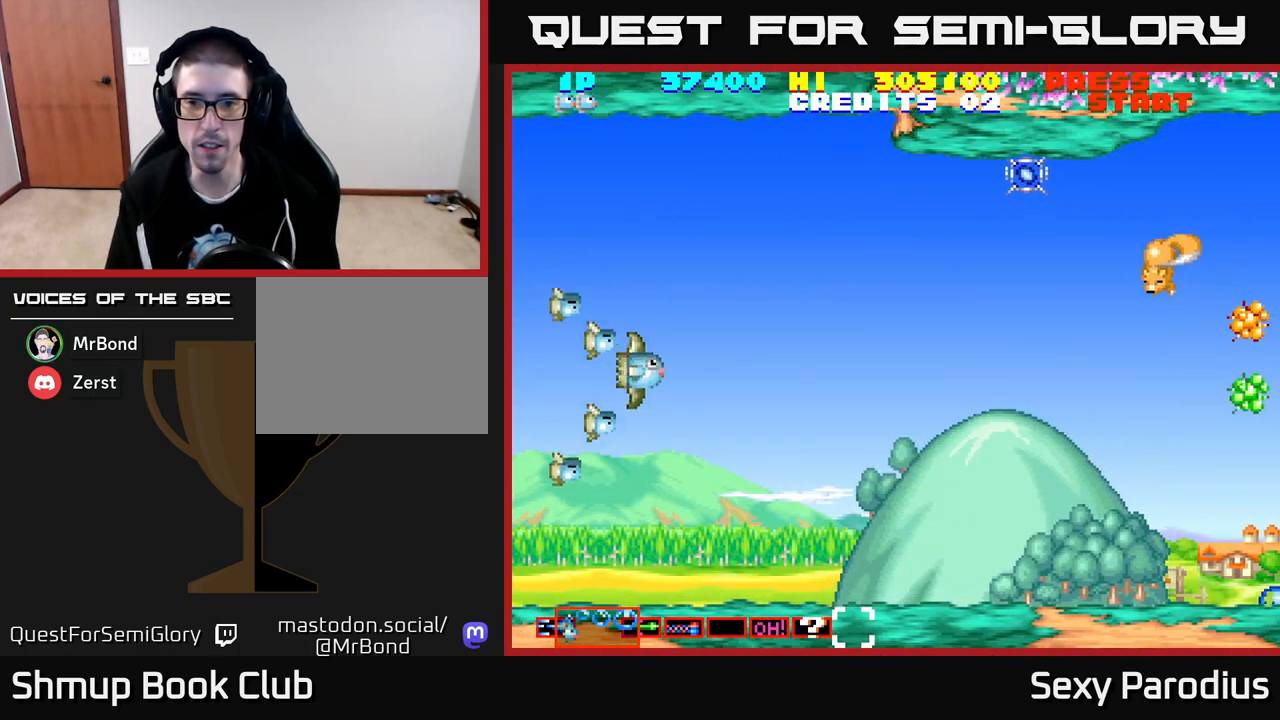
{"buttons": ["R2", "DPAD_DOWN", "DPAD_LEFT"], "left_stick": "center", "events": [[17, "DPAD_UP", "down"], [233, "DPAD_UP", "up"], [250, "R2", "down"], [317, "DPAD_DOWN", "down"], [500, "DPAD_LEFT", "down"]]}
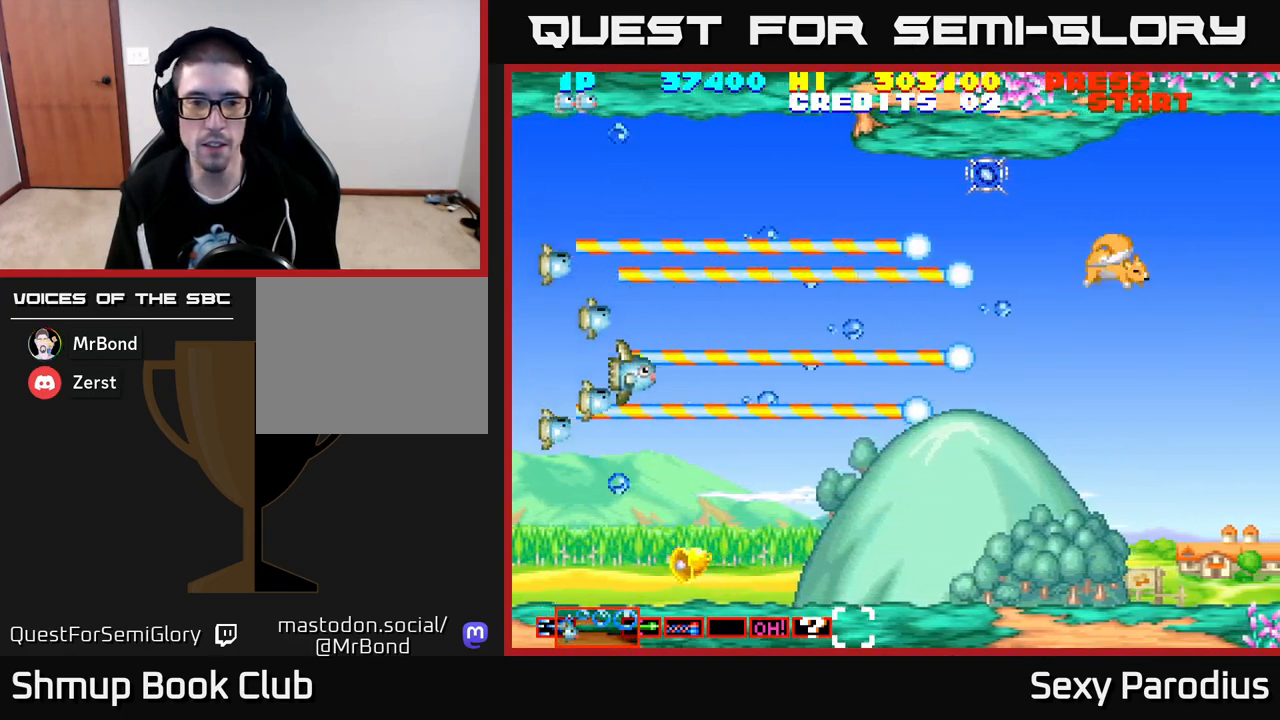
{"buttons": ["DPAD_DOWN", "DPAD_RIGHT"], "left_stick": "center", "events": [[33, "R2", "up"], [317, "R2", "down"], [400, "DPAD_LEFT", "up"], [483, "DPAD_RIGHT", "down"], [500, "R2", "up"]]}
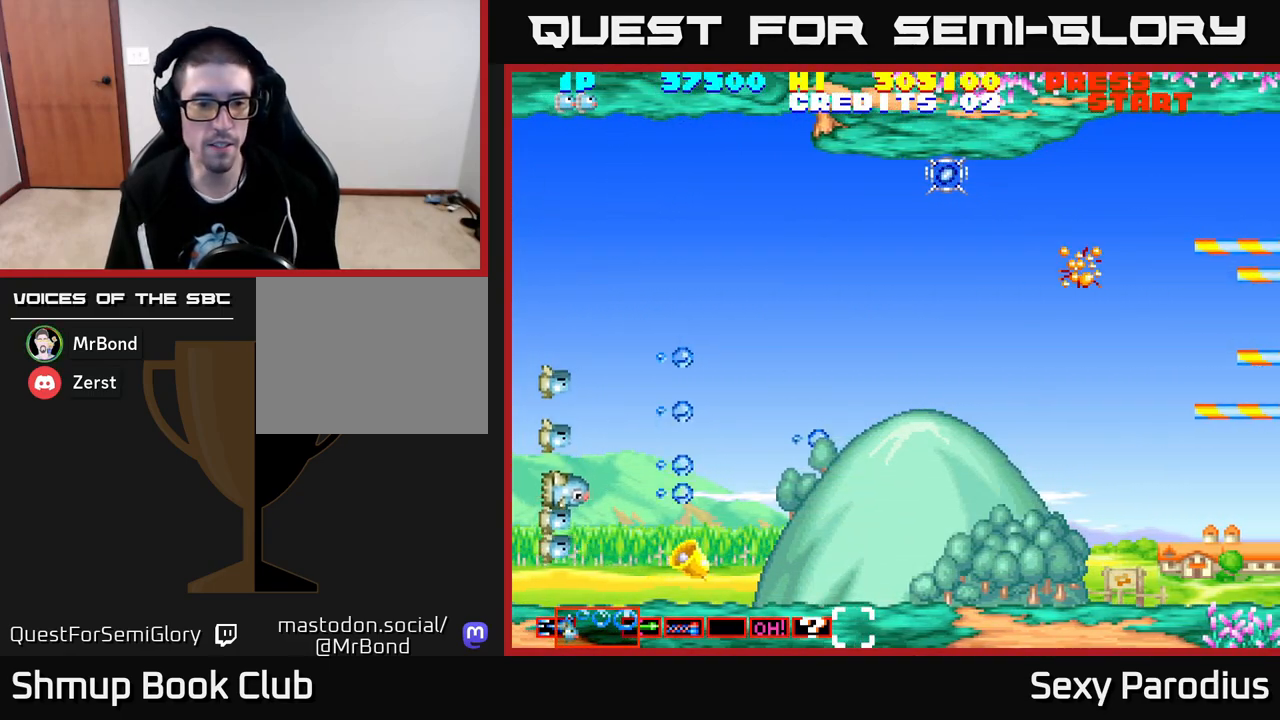
{"buttons": ["R2", "DPAD_UP", "DPAD_LEFT"], "left_stick": "center", "events": [[233, "DPAD_DOWN", "up"], [367, "DPAD_RIGHT", "up"], [383, "DPAD_UP", "down"], [400, "R2", "down"], [450, "DPAD_LEFT", "down"]]}